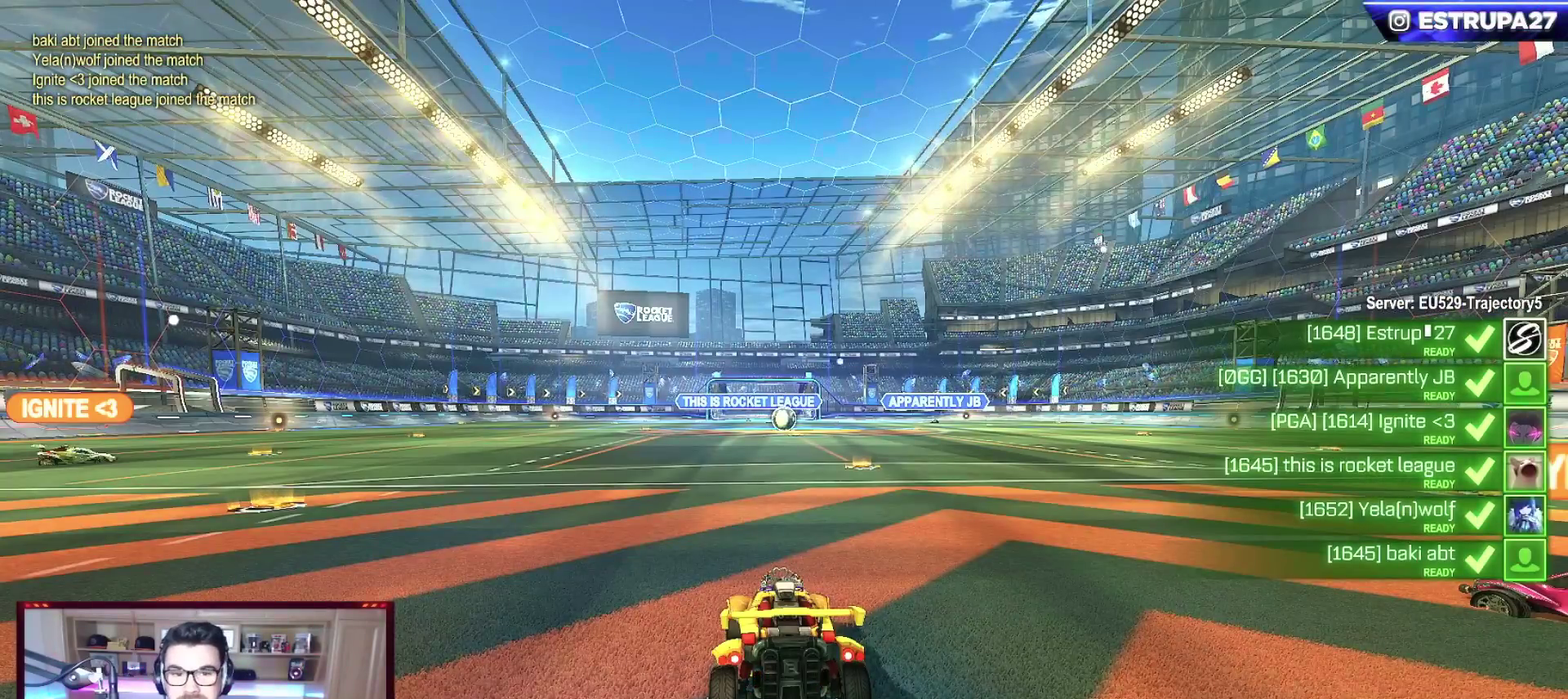
Gameplay with a controller (Xbox layout); each line is a JSON object with the inputs held at the frame after it. "events" lists button and stick changes between this image and that frame as [ms after this image, input, new state], when the widget could be followed in between. Not read: R3 right_stick.
{"buttons": [], "left_stick": "center", "events": []}
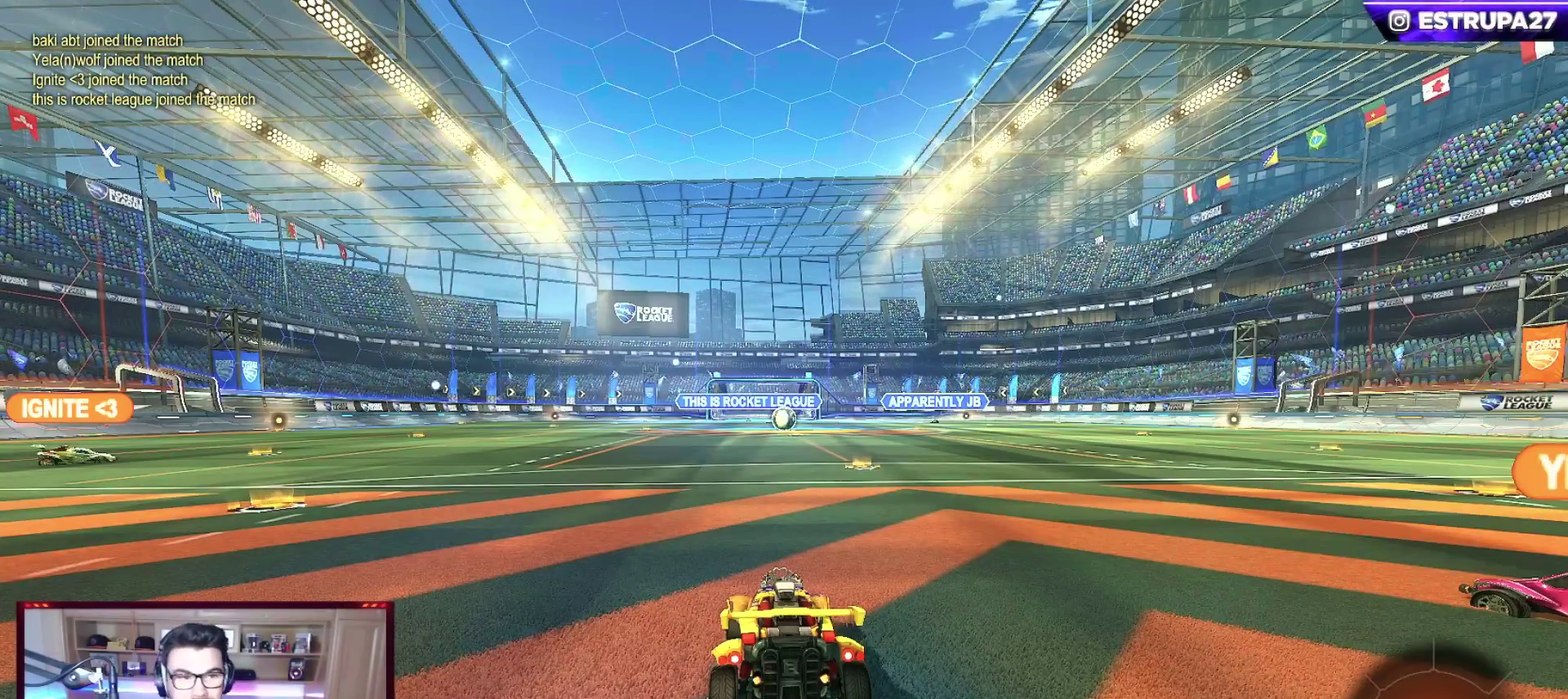
{"buttons": [], "left_stick": "center", "events": []}
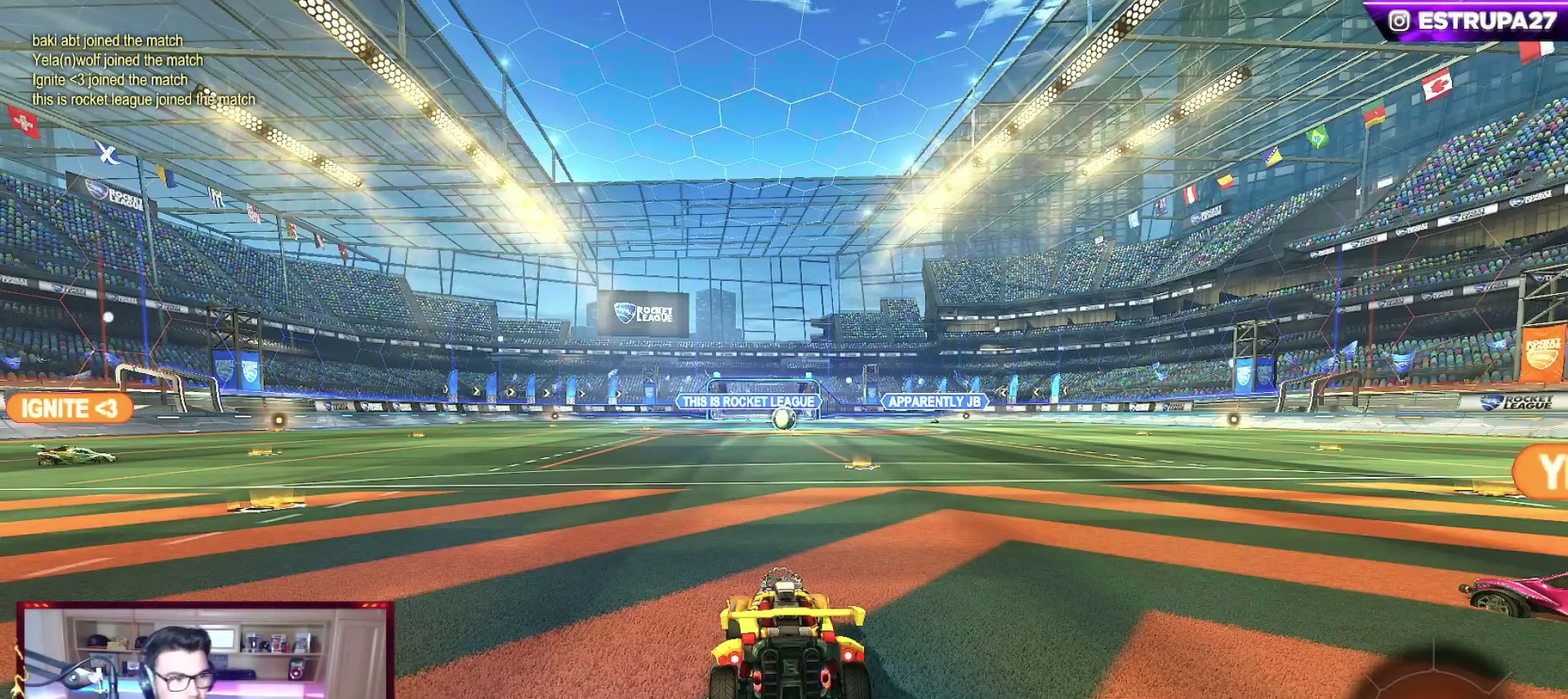
{"buttons": [], "left_stick": "center", "events": []}
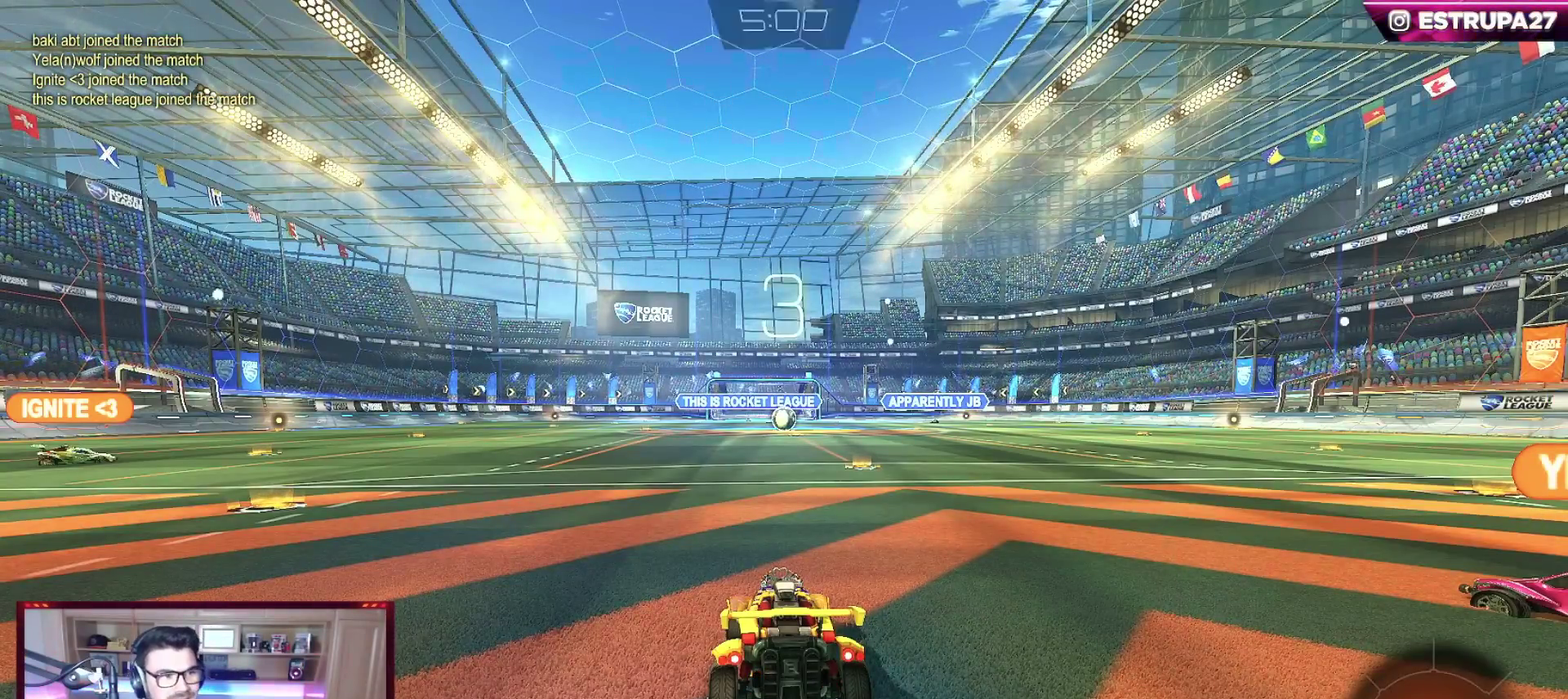
{"buttons": [], "left_stick": "center", "events": []}
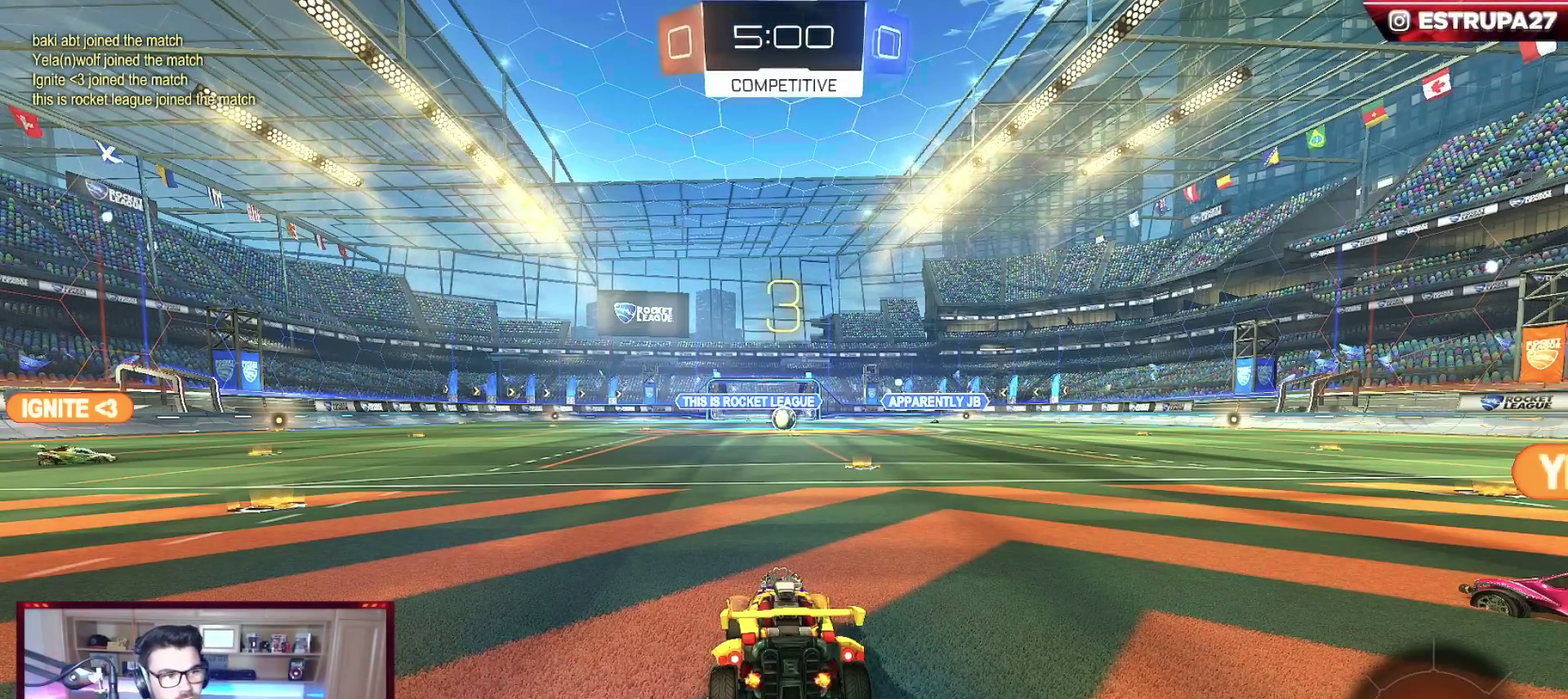
{"buttons": [], "left_stick": "center", "events": []}
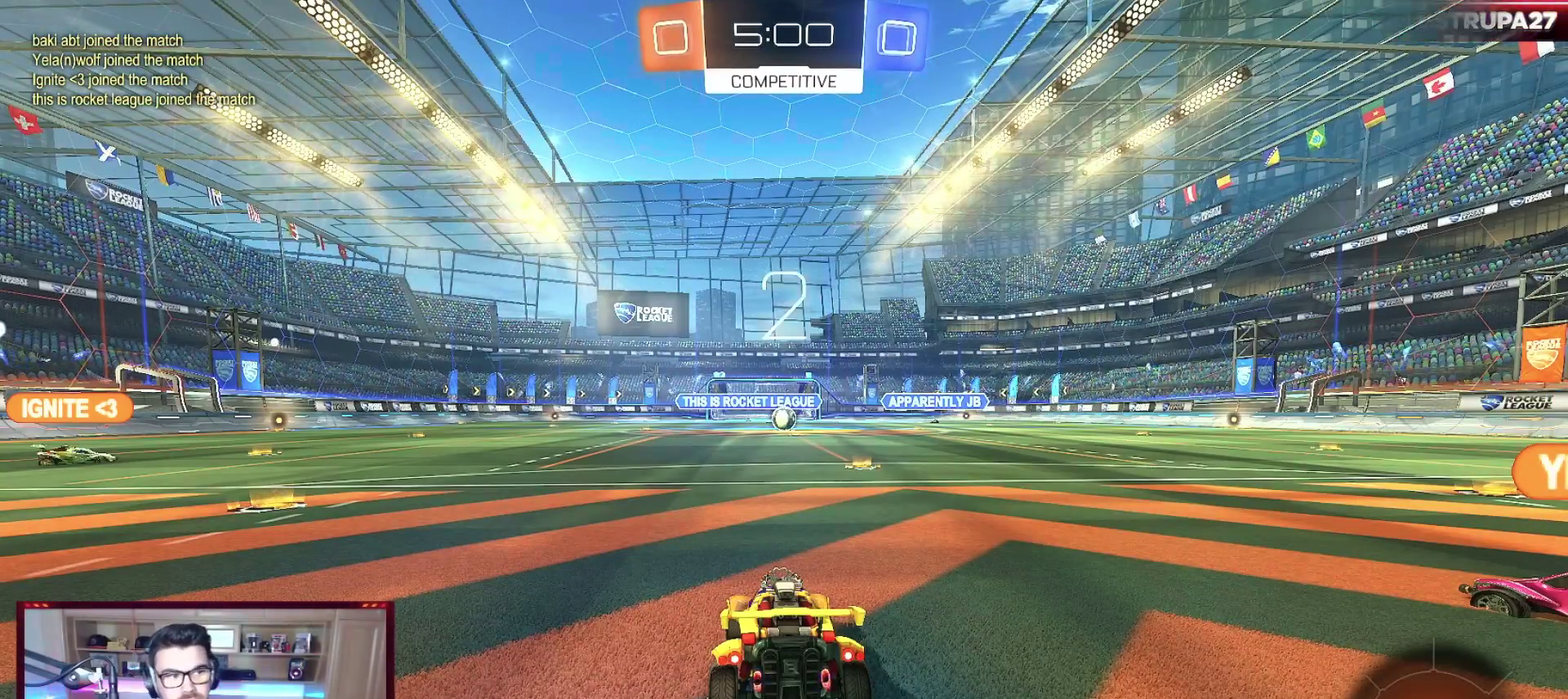
{"buttons": [], "left_stick": "center", "events": []}
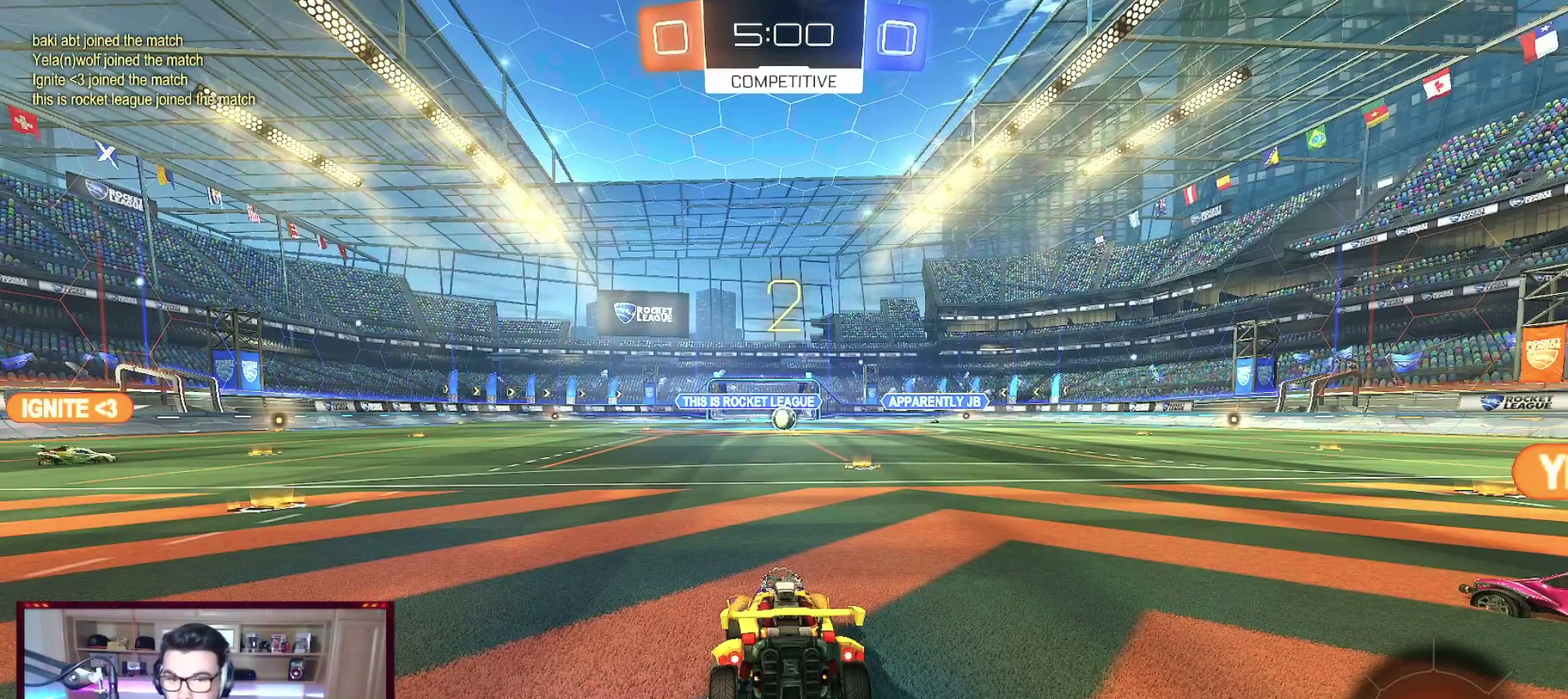
{"buttons": [], "left_stick": "center", "events": []}
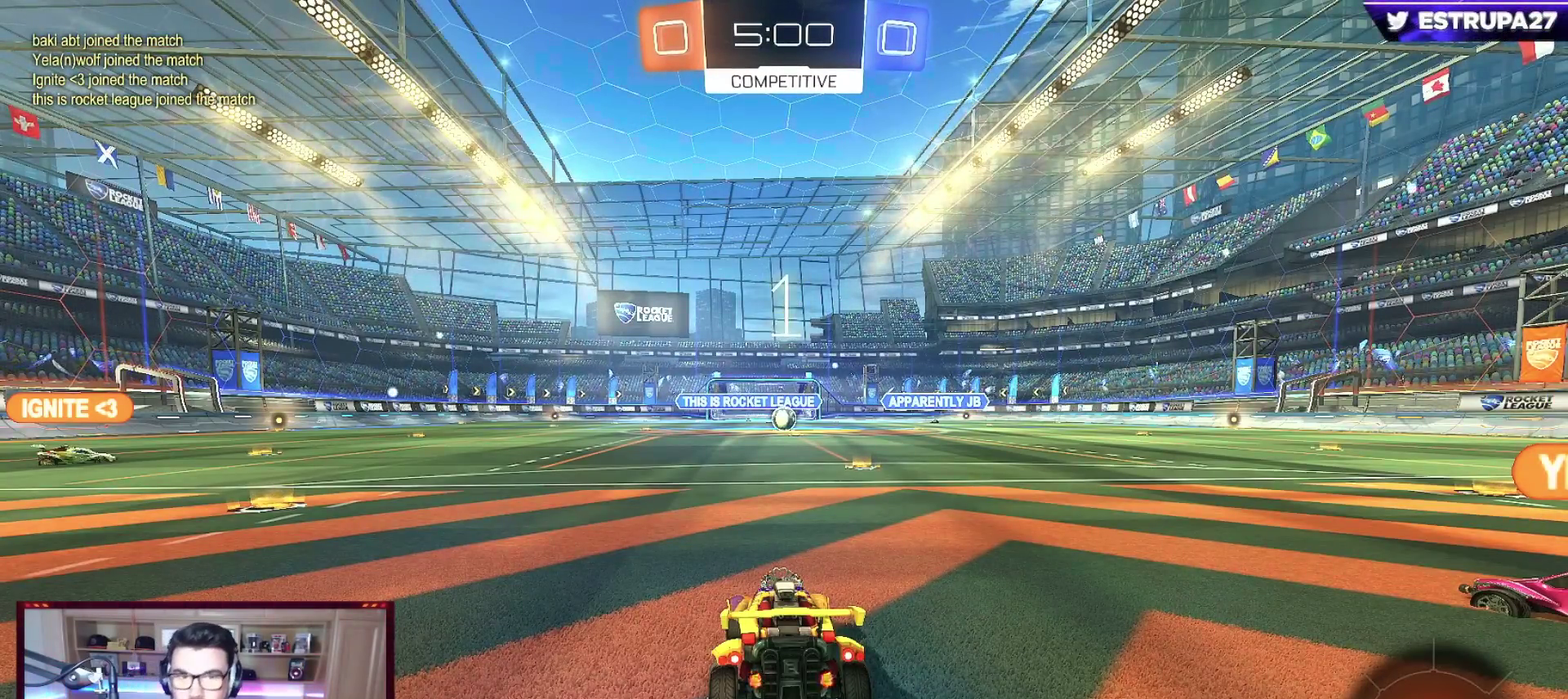
{"buttons": ["R2"], "left_stick": "center", "events": [[367, "R2", "down"]]}
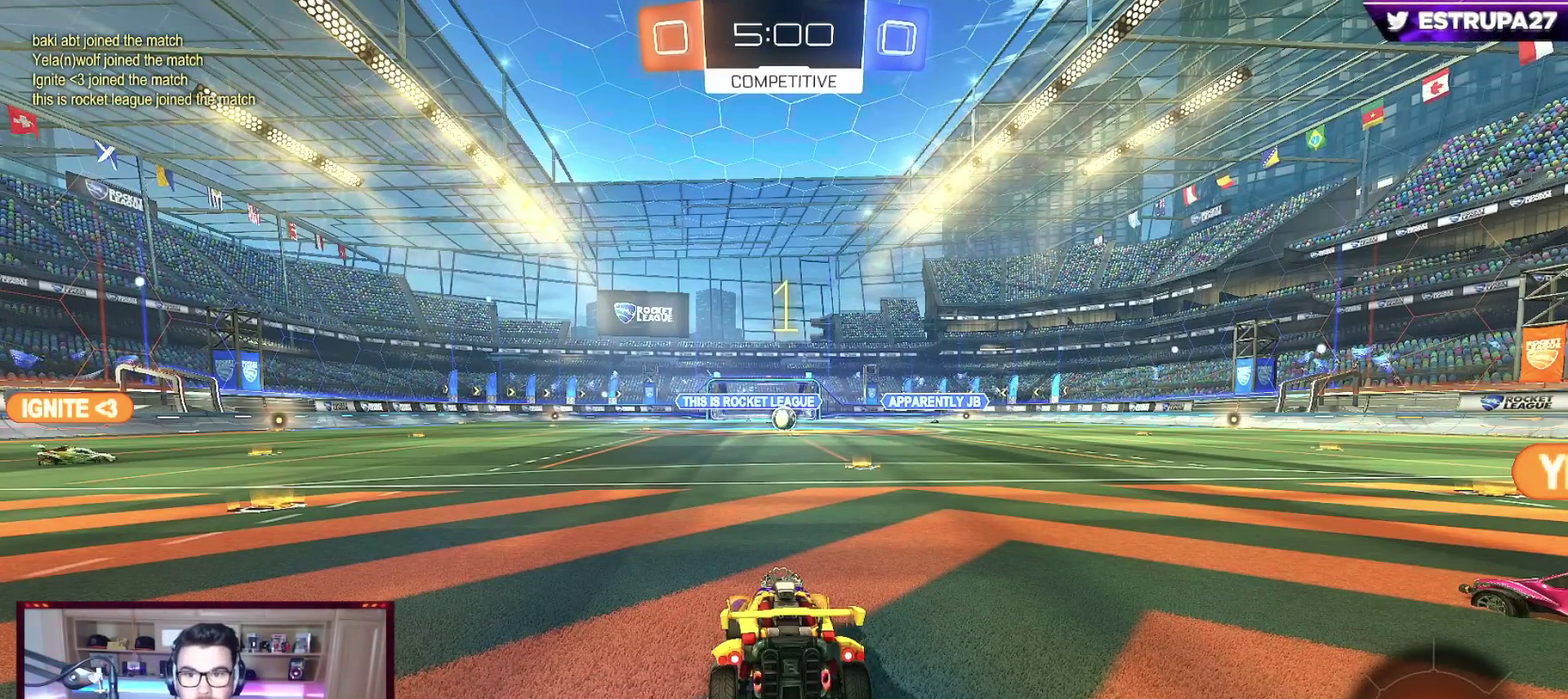
{"buttons": ["B", "R2"], "left_stick": "left", "events": [[50, "B", "down"], [300, "left_stick", "left"]]}
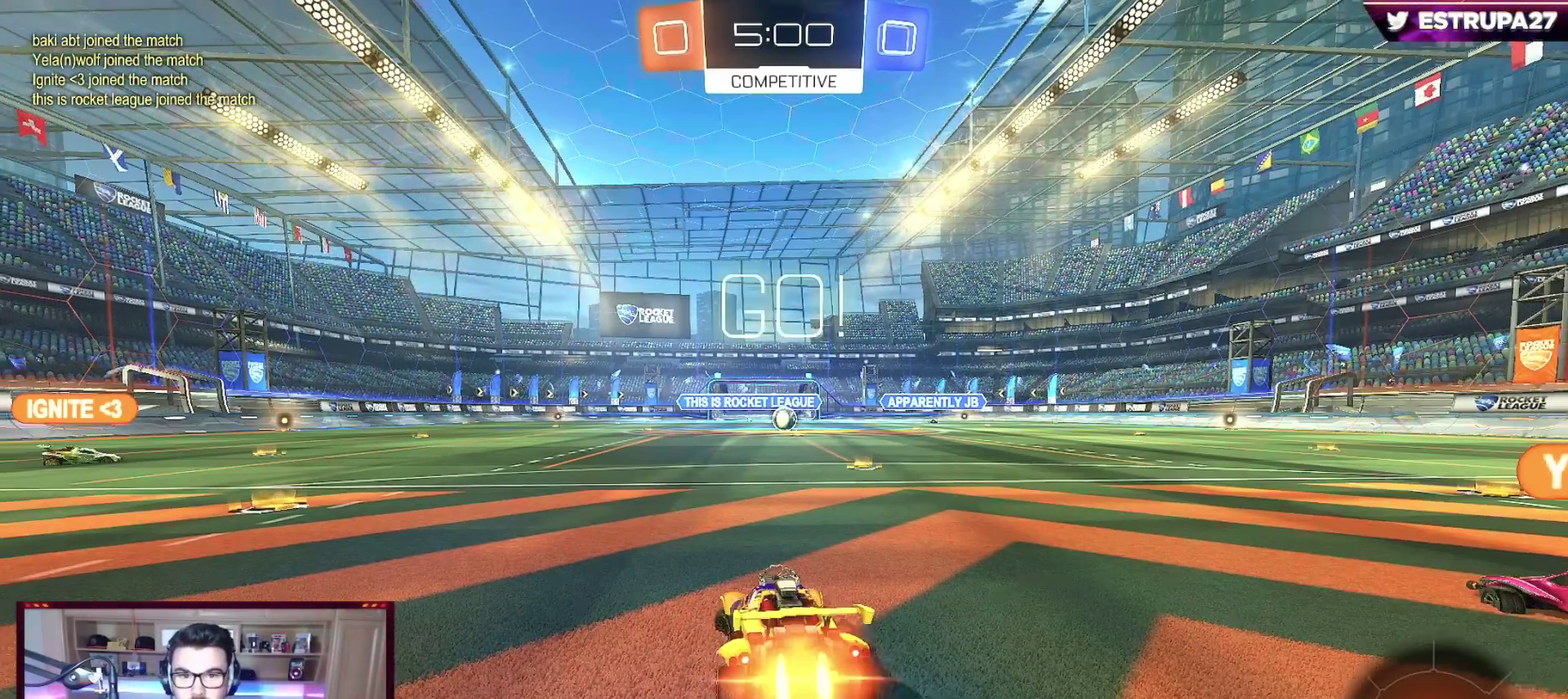
{"buttons": ["B", "R2"], "left_stick": "left", "events": [[50, "Y", "down"], [167, "Y", "up"], [350, "left_stick", "center"], [467, "left_stick", "left"]]}
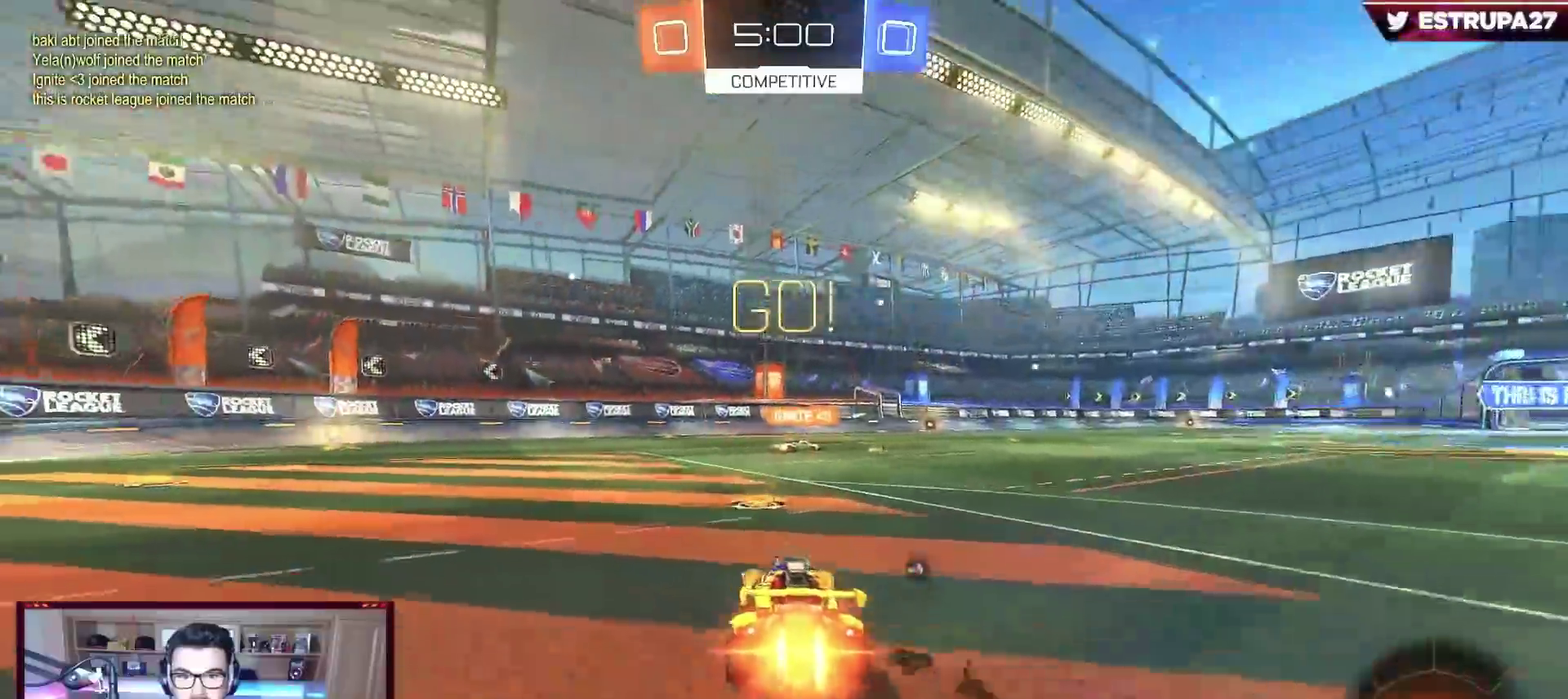
{"buttons": ["B", "R2"], "left_stick": "center", "events": [[83, "left_stick", "center"], [150, "left_stick", "left"], [500, "left_stick", "center"]]}
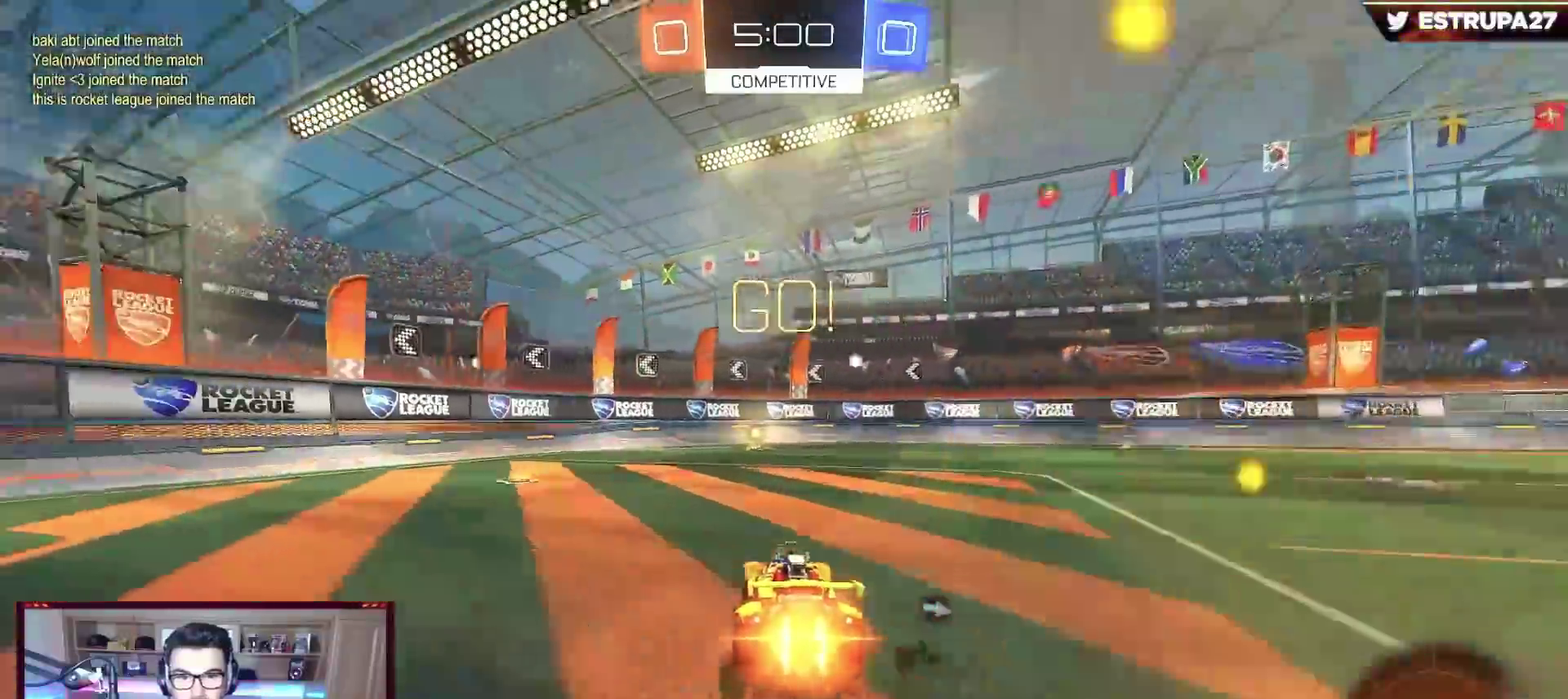
{"buttons": ["R2"], "left_stick": "center", "events": [[300, "Y", "down"], [467, "Y", "up"], [500, "B", "up"]]}
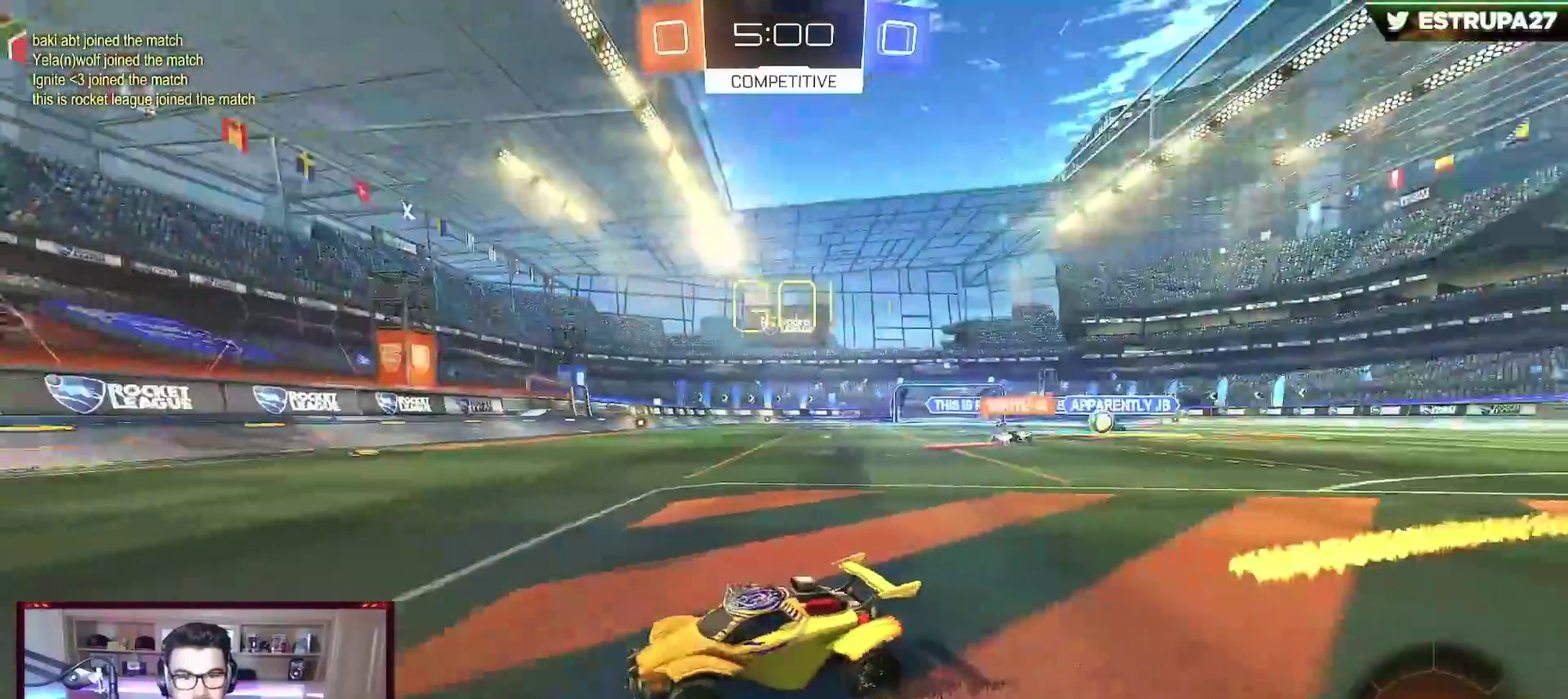
{"buttons": ["R2"], "left_stick": "right", "events": [[183, "X", "down"], [183, "left_stick", "right"], [367, "X", "up"]]}
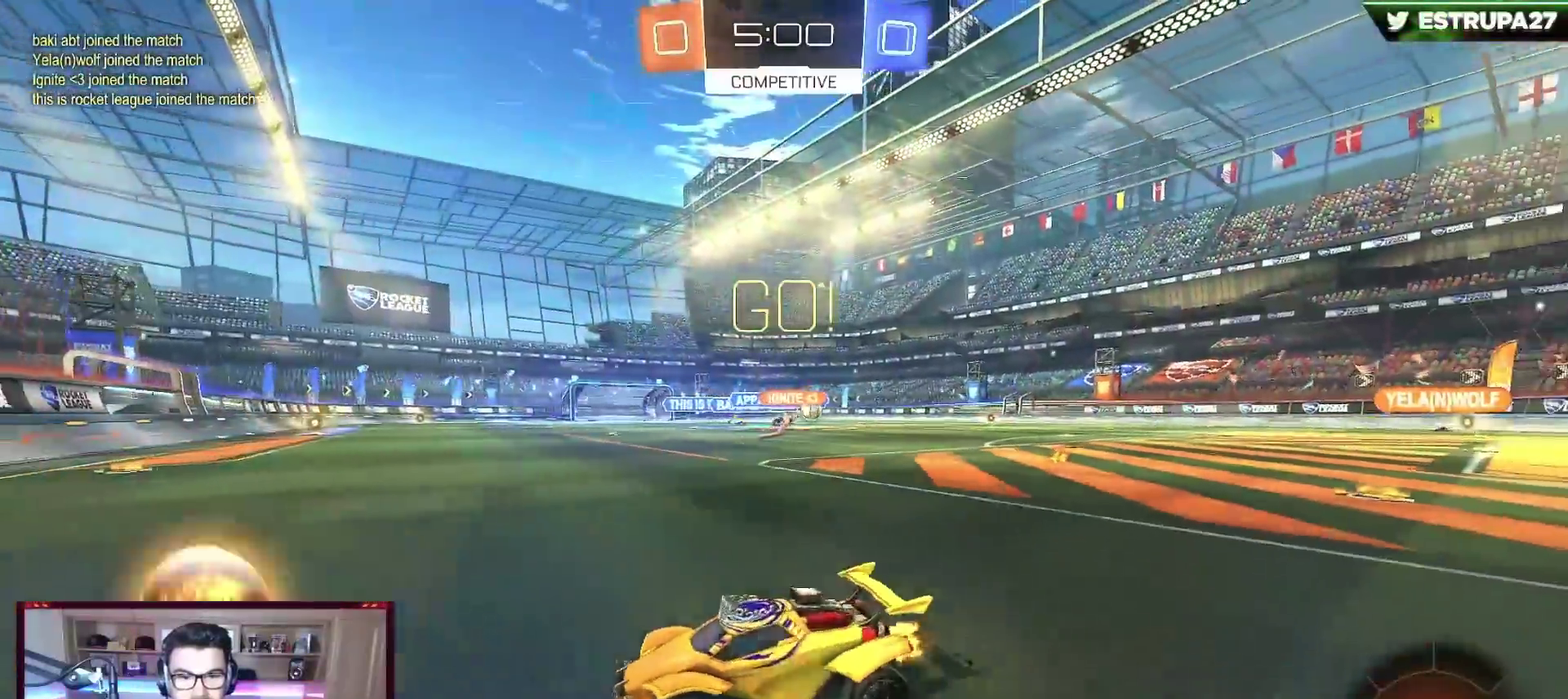
{"buttons": ["R2"], "left_stick": "right", "events": [[117, "B", "down"], [250, "X", "down"], [367, "X", "up"], [433, "B", "up"]]}
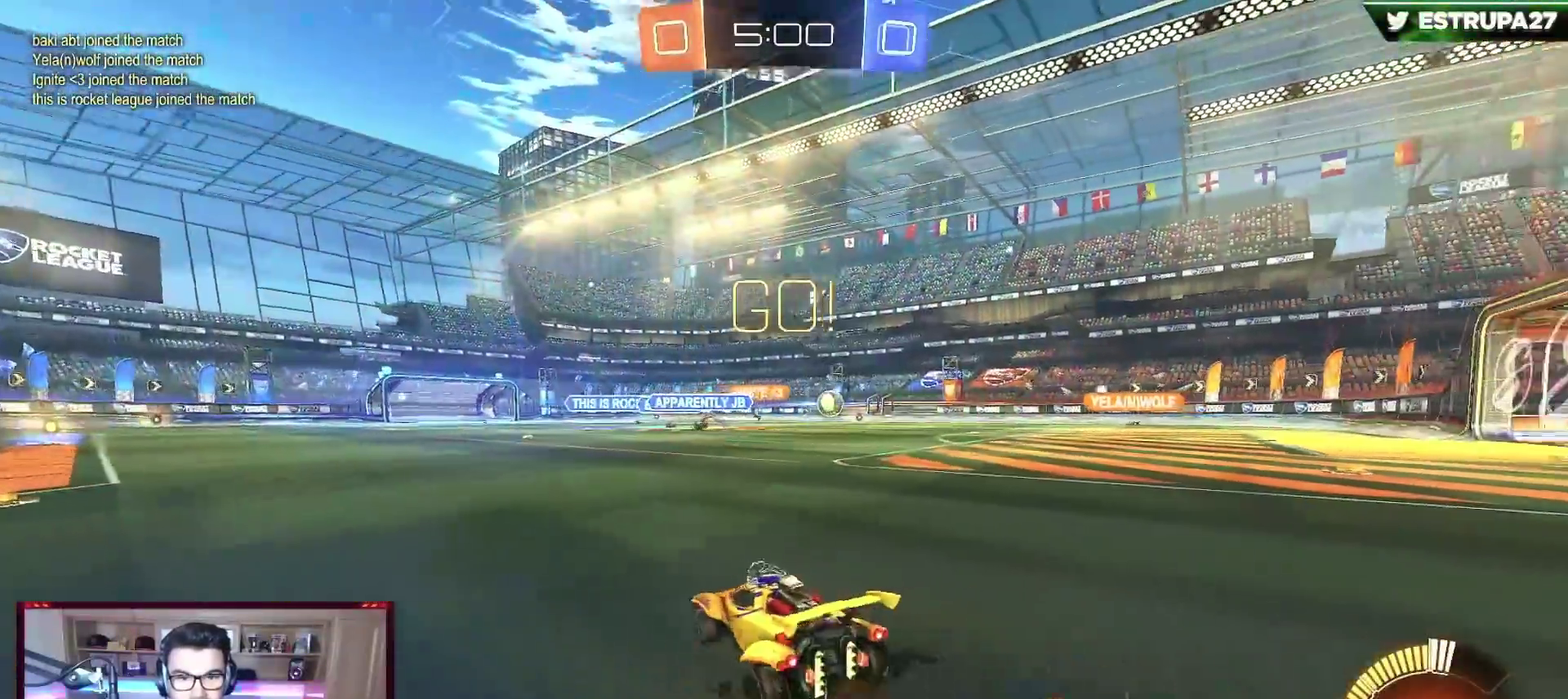
{"buttons": ["R2"], "left_stick": "right", "events": []}
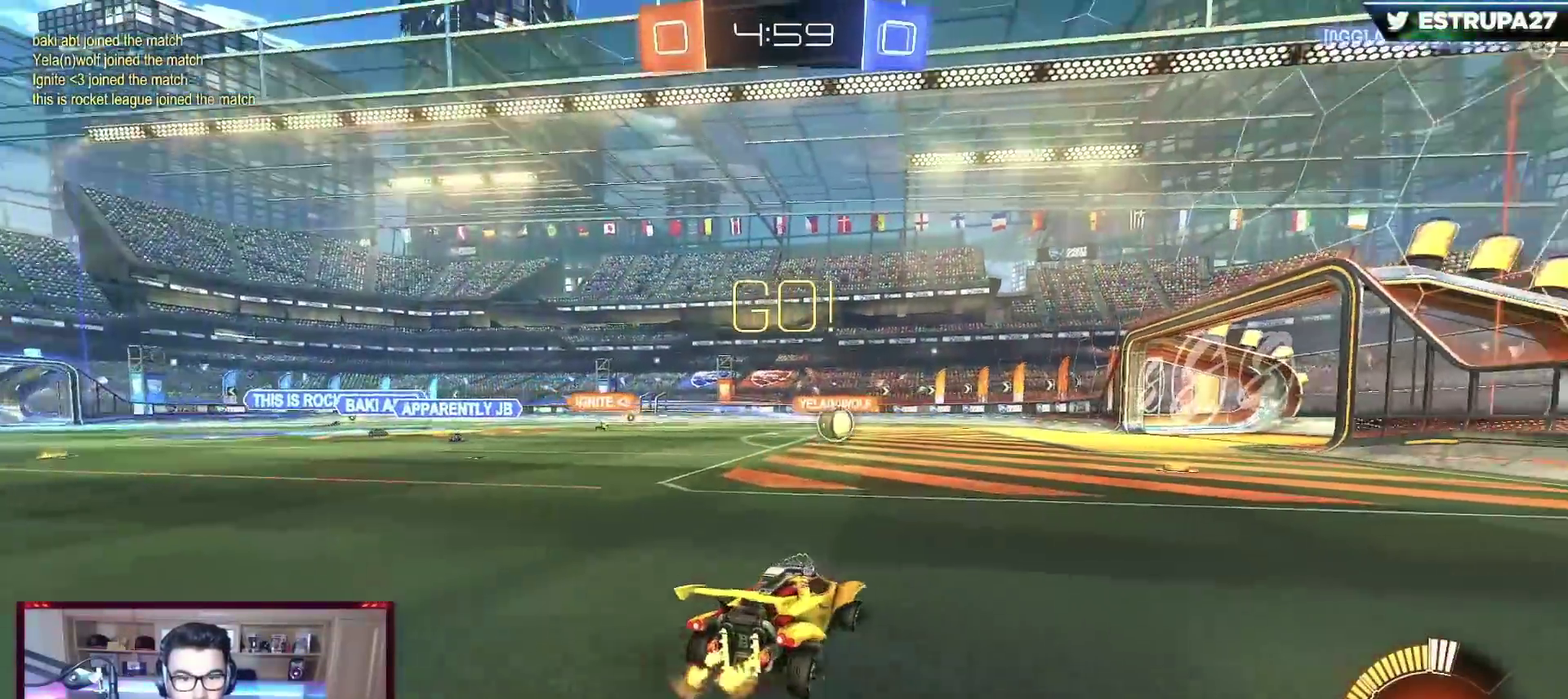
{"buttons": ["R2"], "left_stick": "center", "events": [[433, "left_stick", "center"]]}
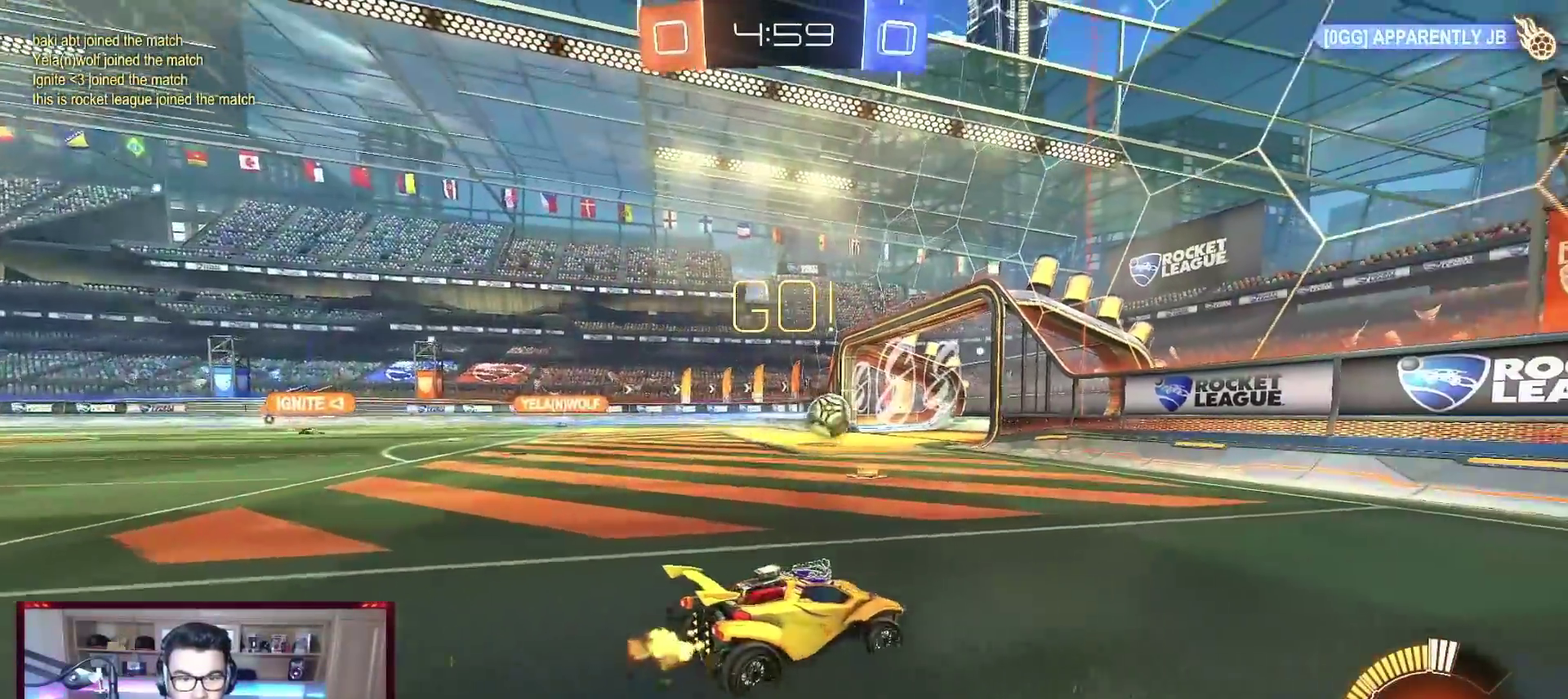
{"buttons": ["R2"], "left_stick": "left", "events": [[383, "left_stick", "left"]]}
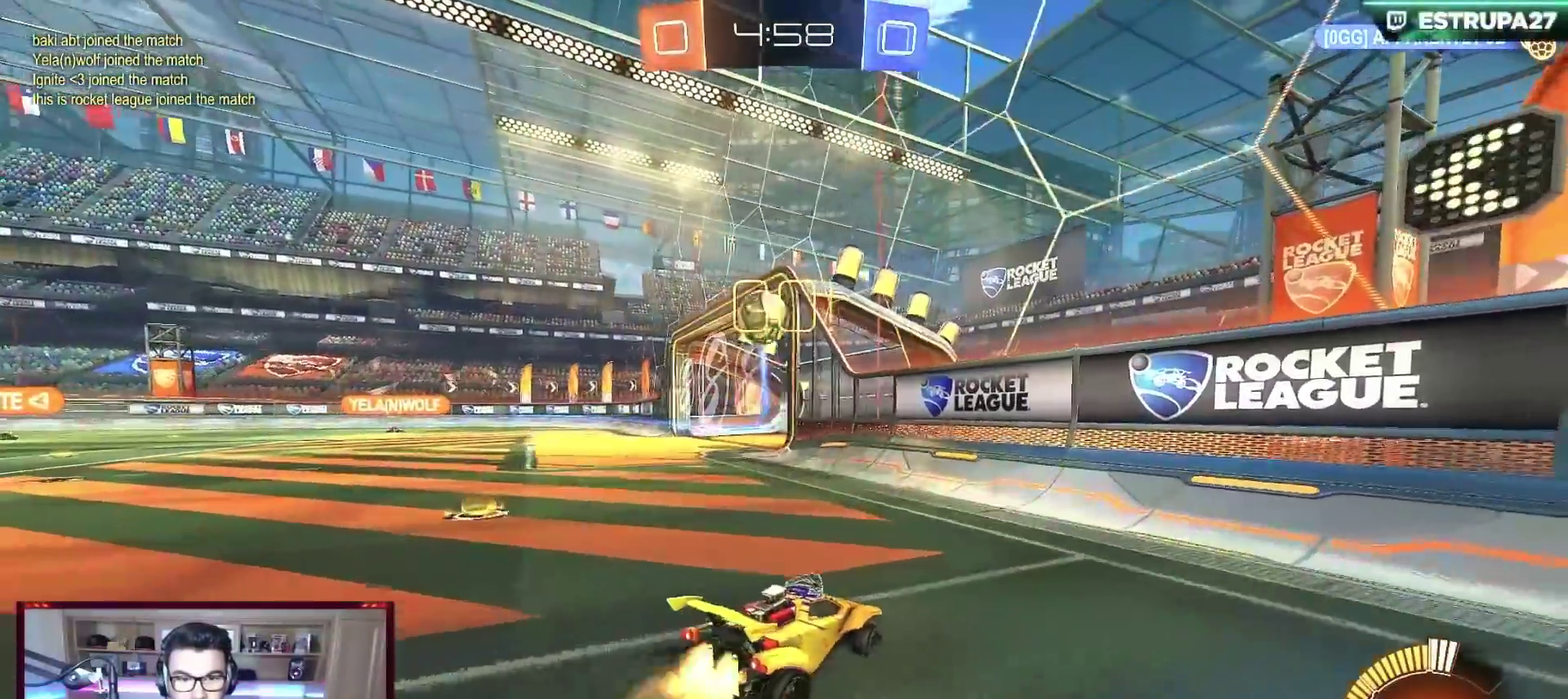
{"buttons": ["R2"], "left_stick": "right", "events": [[17, "B", "down"], [17, "left_stick", "center"], [233, "B", "up"], [383, "left_stick", "right"]]}
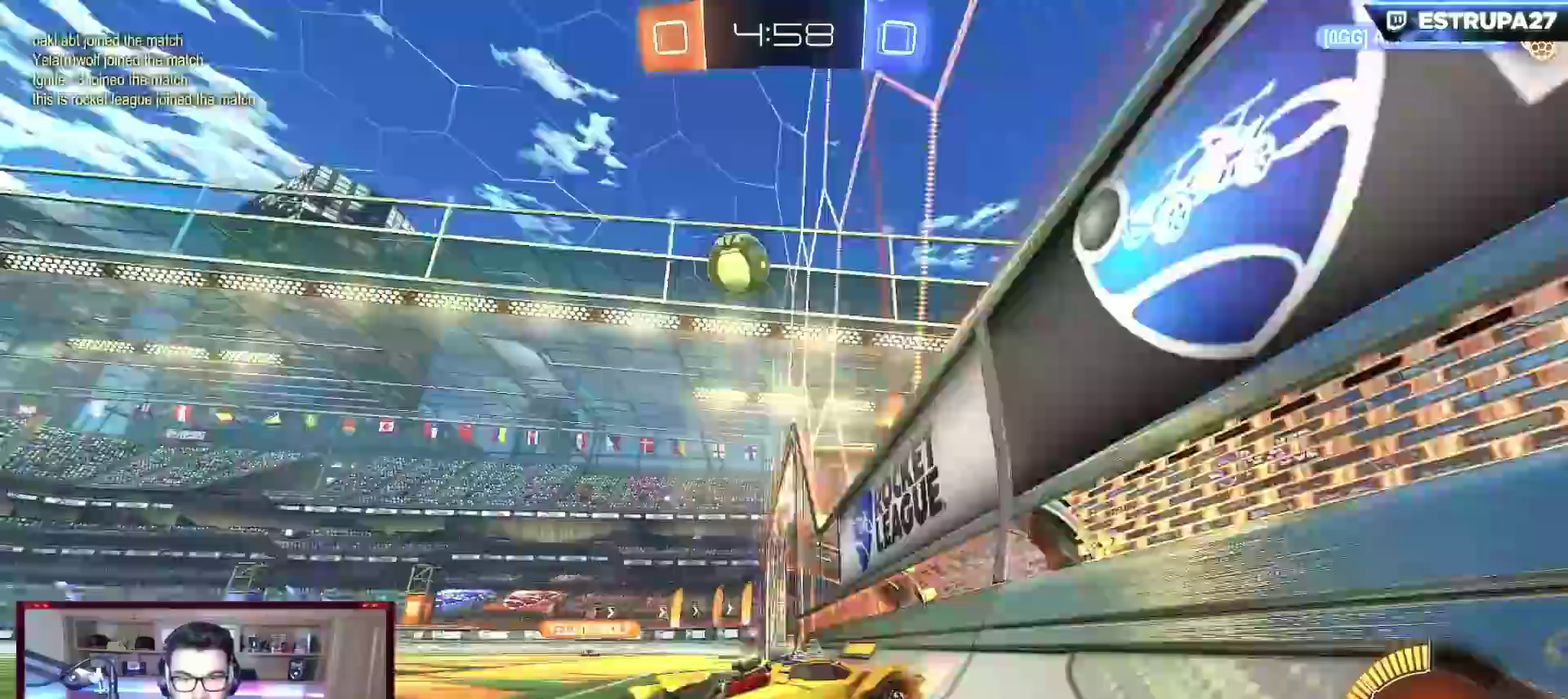
{"buttons": ["L2", "R2"], "left_stick": "center", "events": [[33, "left_stick", "center"], [450, "L2", "down"]]}
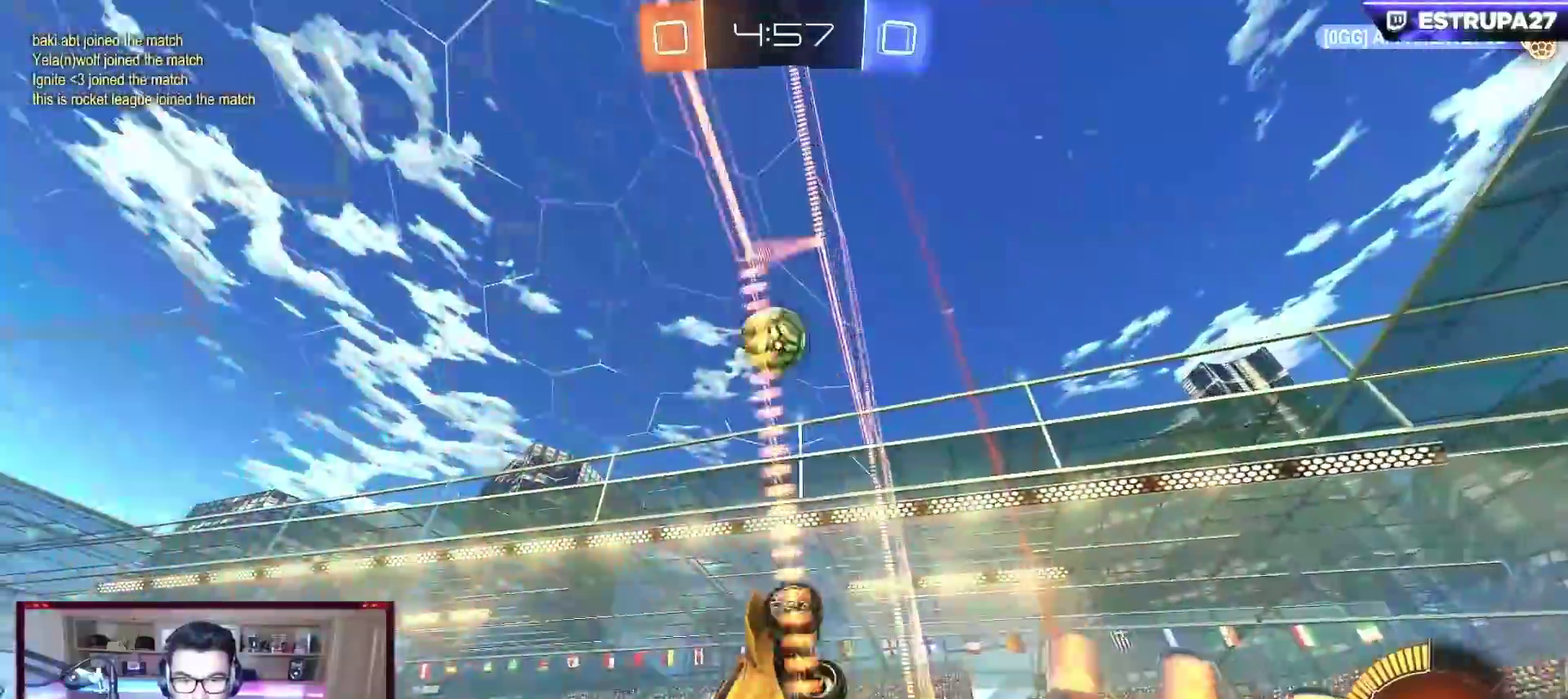
{"buttons": ["R2"], "left_stick": "center", "events": [[67, "L2", "up"], [133, "left_stick", "right"], [200, "left_stick", "center"]]}
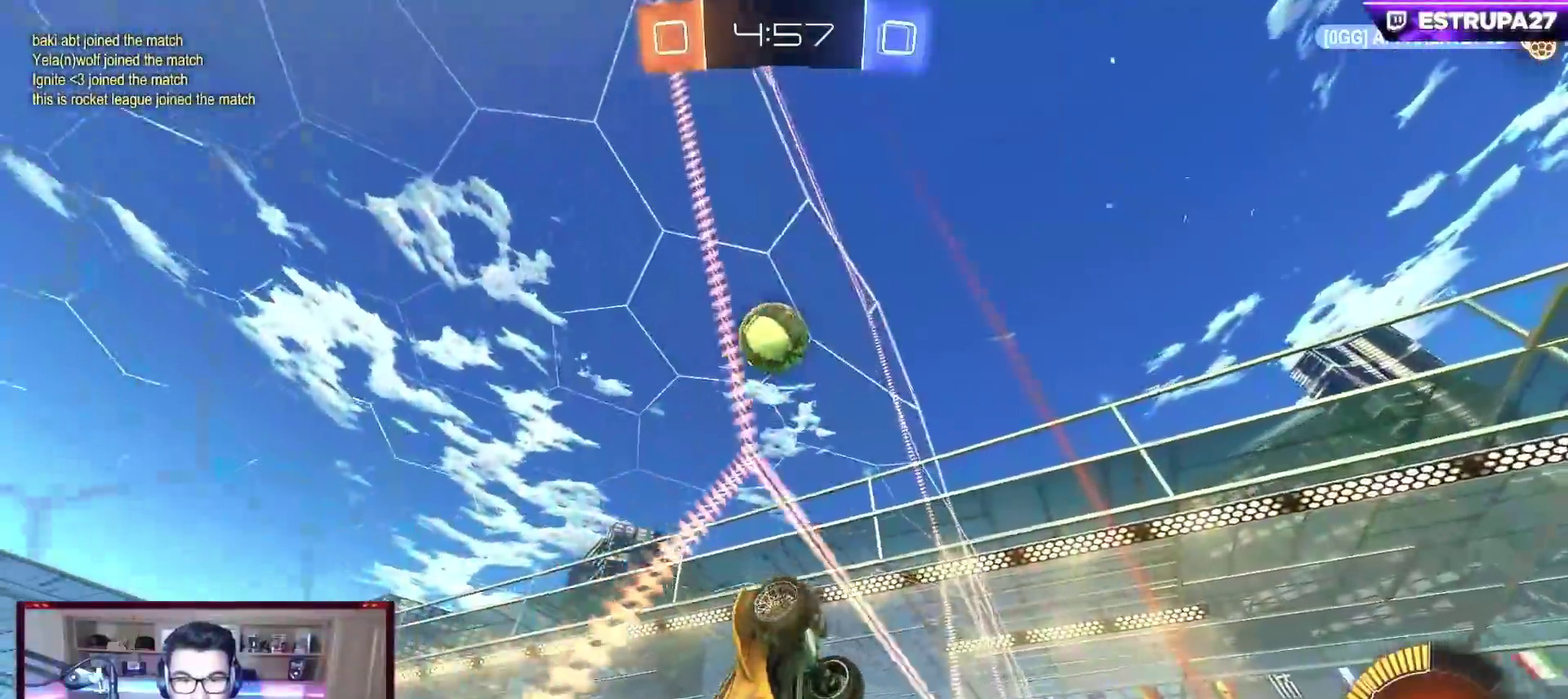
{"buttons": ["X", "R2"], "left_stick": "right", "events": [[267, "A", "down"], [267, "X", "down"], [300, "left_stick", "down-right"], [367, "left_stick", "right"], [400, "A", "up"]]}
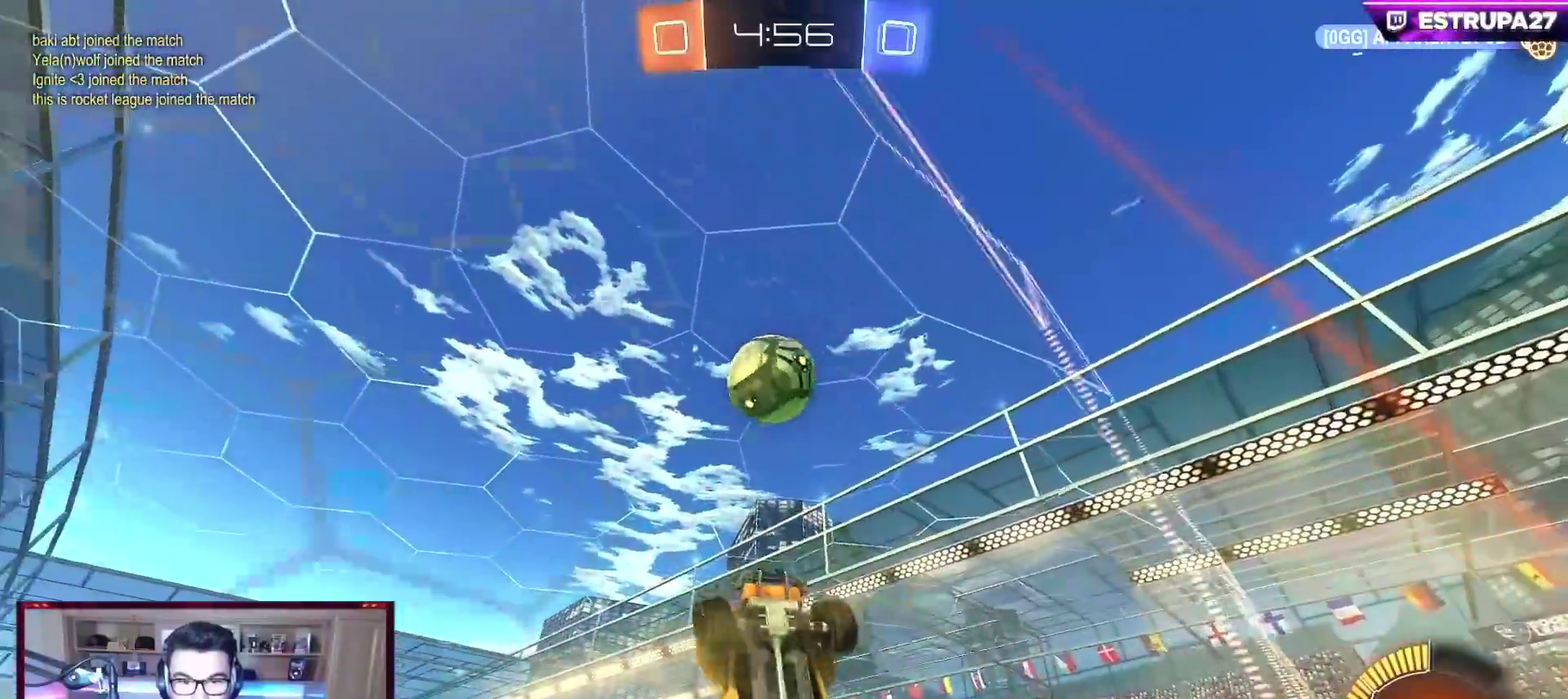
{"buttons": ["B", "R2"], "left_stick": "center", "events": [[183, "B", "down"], [333, "X", "up"], [333, "left_stick", "down-right"], [383, "left_stick", "center"]]}
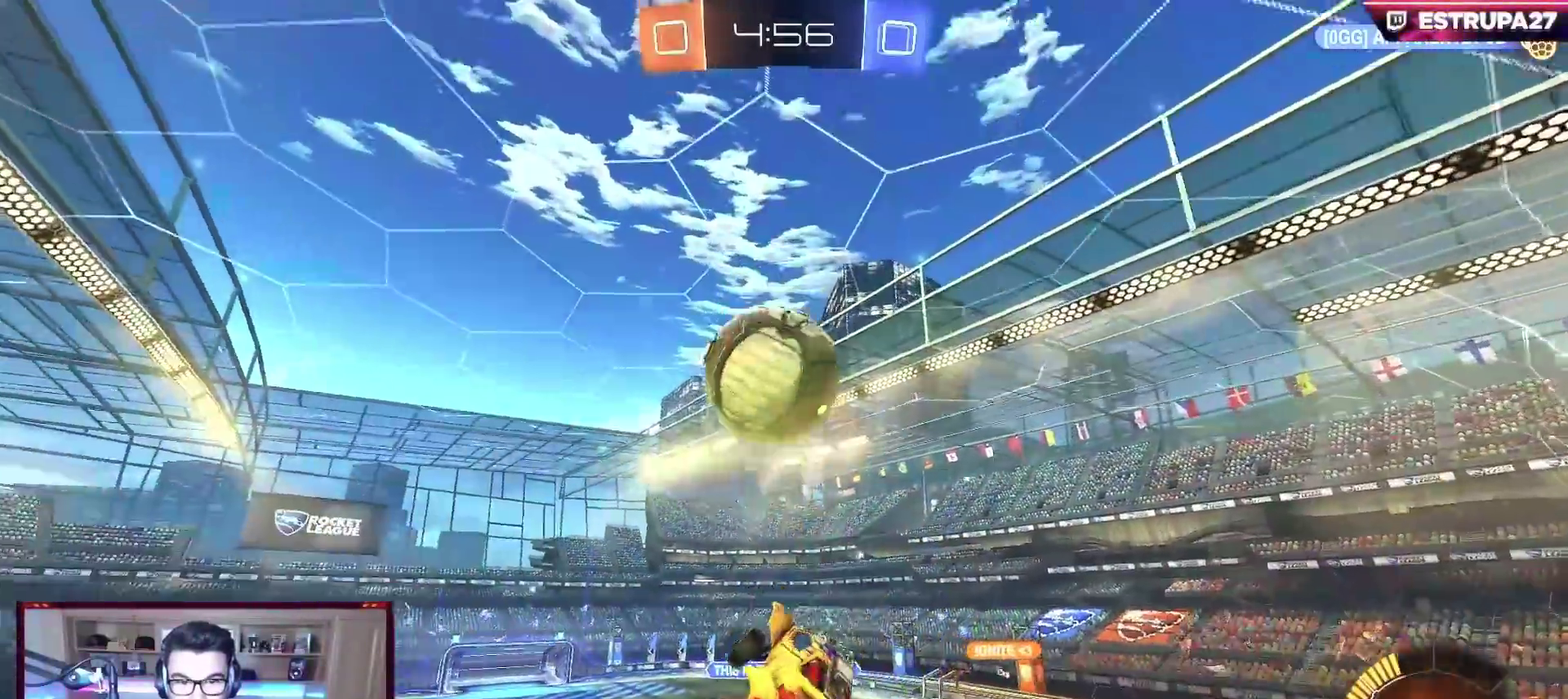
{"buttons": ["R2"], "left_stick": "down", "events": [[67, "left_stick", "up-left"], [117, "A", "down"], [250, "left_stick", "down-left"], [333, "A", "up"], [417, "B", "up"], [417, "left_stick", "down"]]}
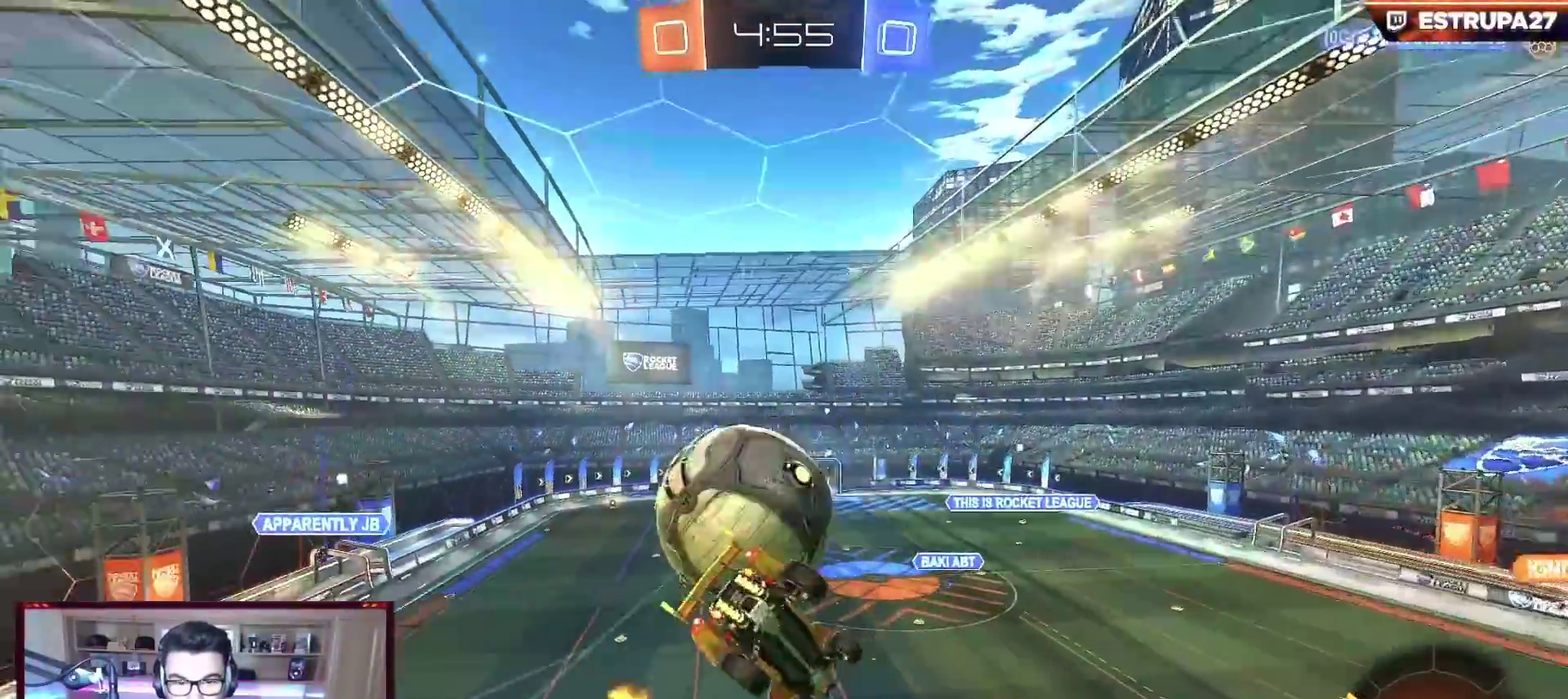
{"buttons": ["X"], "left_stick": "up", "events": [[67, "left_stick", "down-right"], [83, "X", "down"], [167, "R2", "up"], [200, "left_stick", "right"], [433, "left_stick", "up-right"], [483, "left_stick", "up"]]}
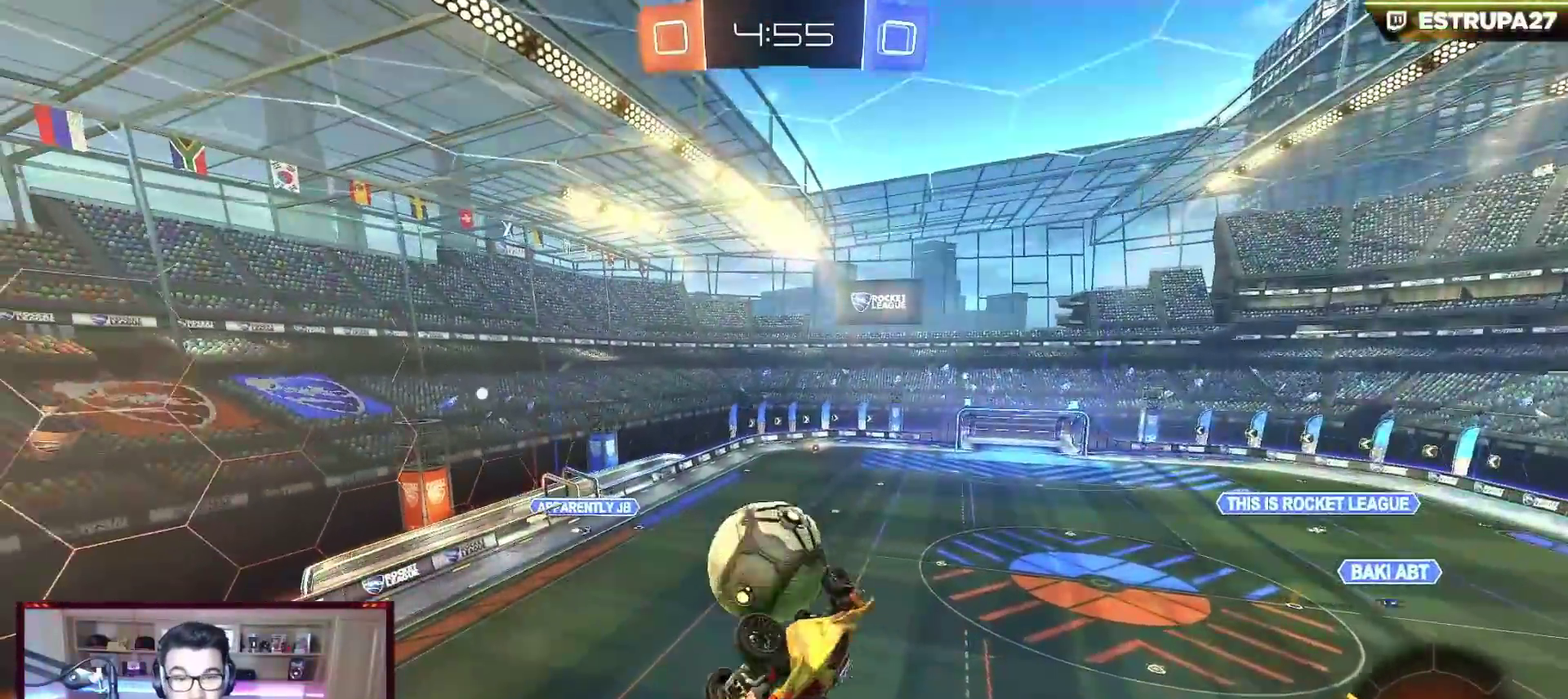
{"buttons": ["B", "X", "R2"], "left_stick": "down-left", "events": [[100, "R2", "down"], [117, "left_stick", "up-left"], [133, "B", "down"], [283, "X", "up"], [400, "left_stick", "left"], [467, "left_stick", "down-left"], [483, "X", "down"]]}
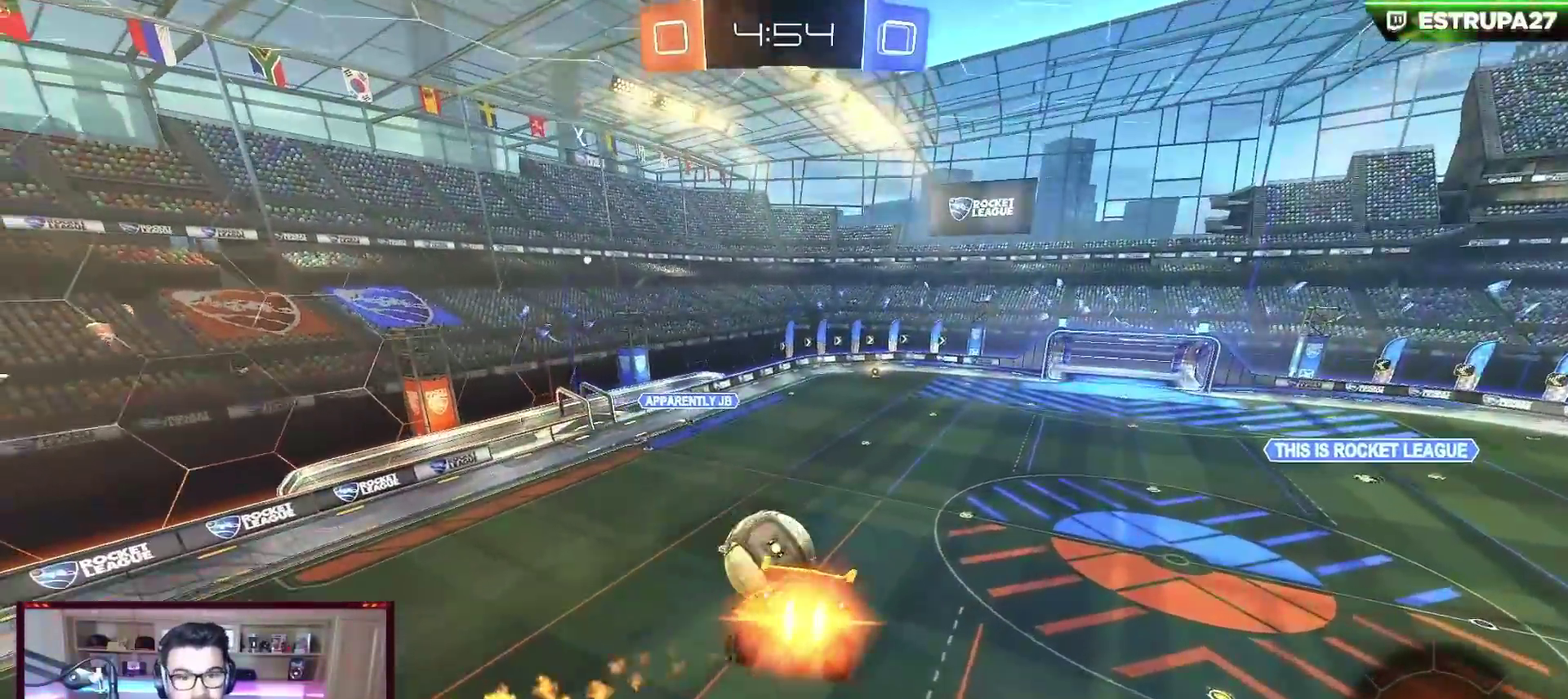
{"buttons": ["L1", "R2"], "left_stick": "right", "events": [[33, "left_stick", "down"], [133, "left_stick", "down-right"], [150, "X", "up"], [333, "B", "up"], [433, "L1", "down"], [433, "left_stick", "right"]]}
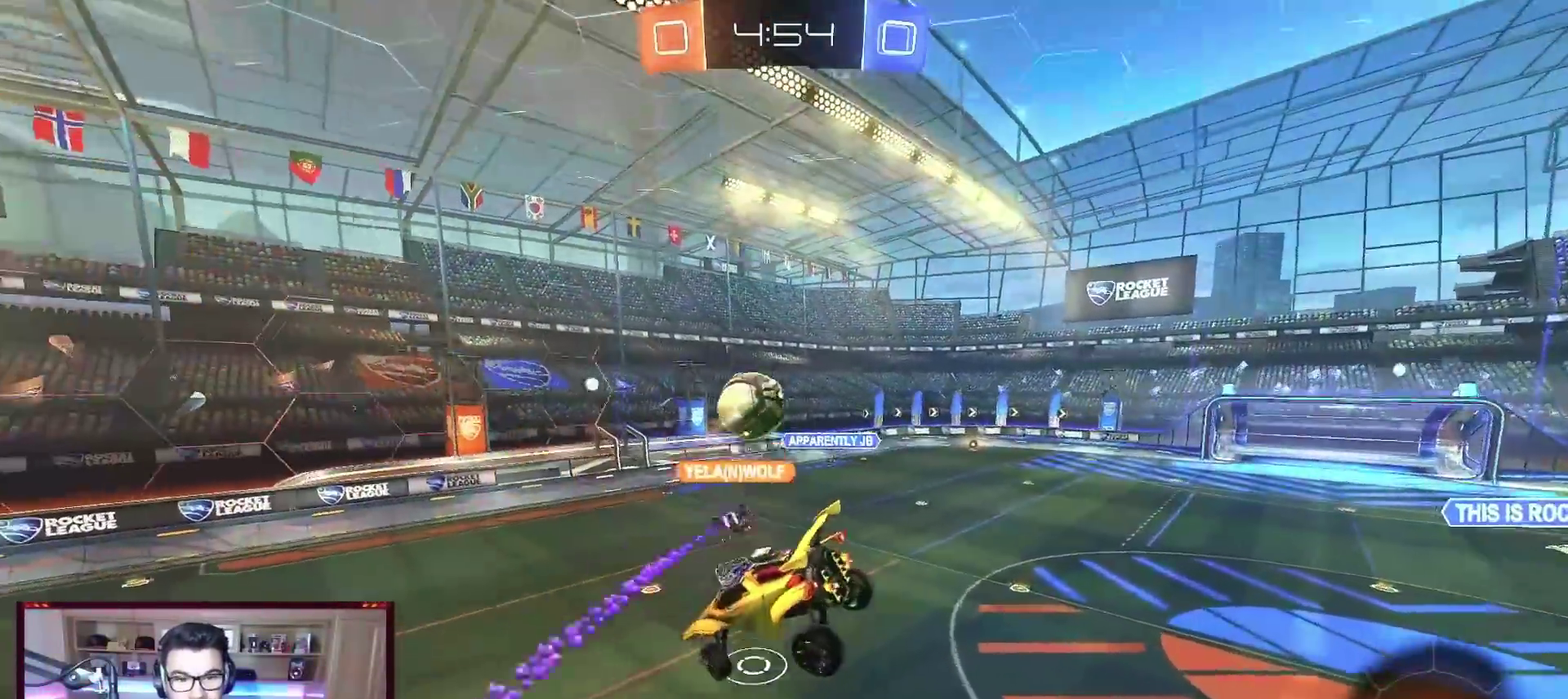
{"buttons": ["R2"], "left_stick": "right", "events": [[33, "L1", "up"], [217, "left_stick", "up-right"], [500, "left_stick", "right"]]}
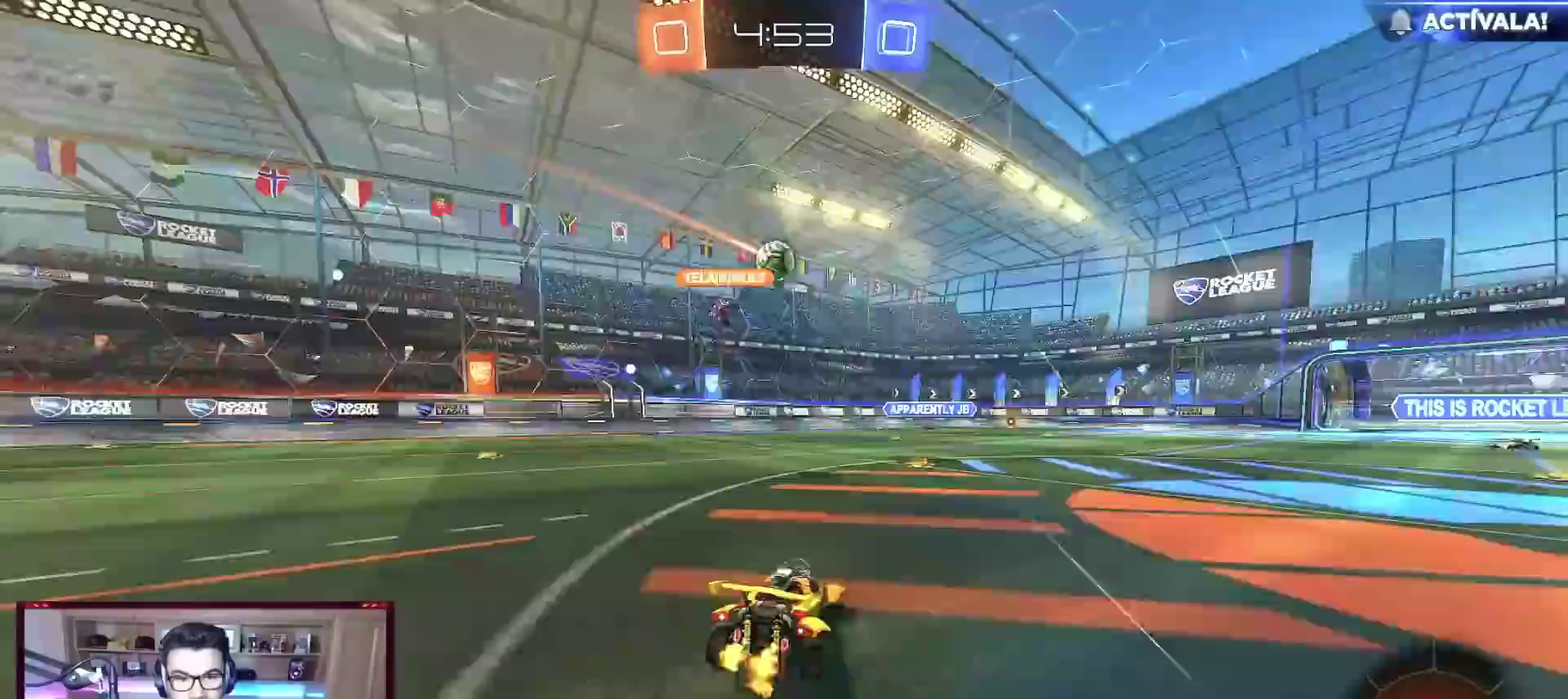
{"buttons": ["R2"], "left_stick": "center", "events": [[100, "left_stick", "center"], [333, "left_stick", "left"], [467, "left_stick", "center"]]}
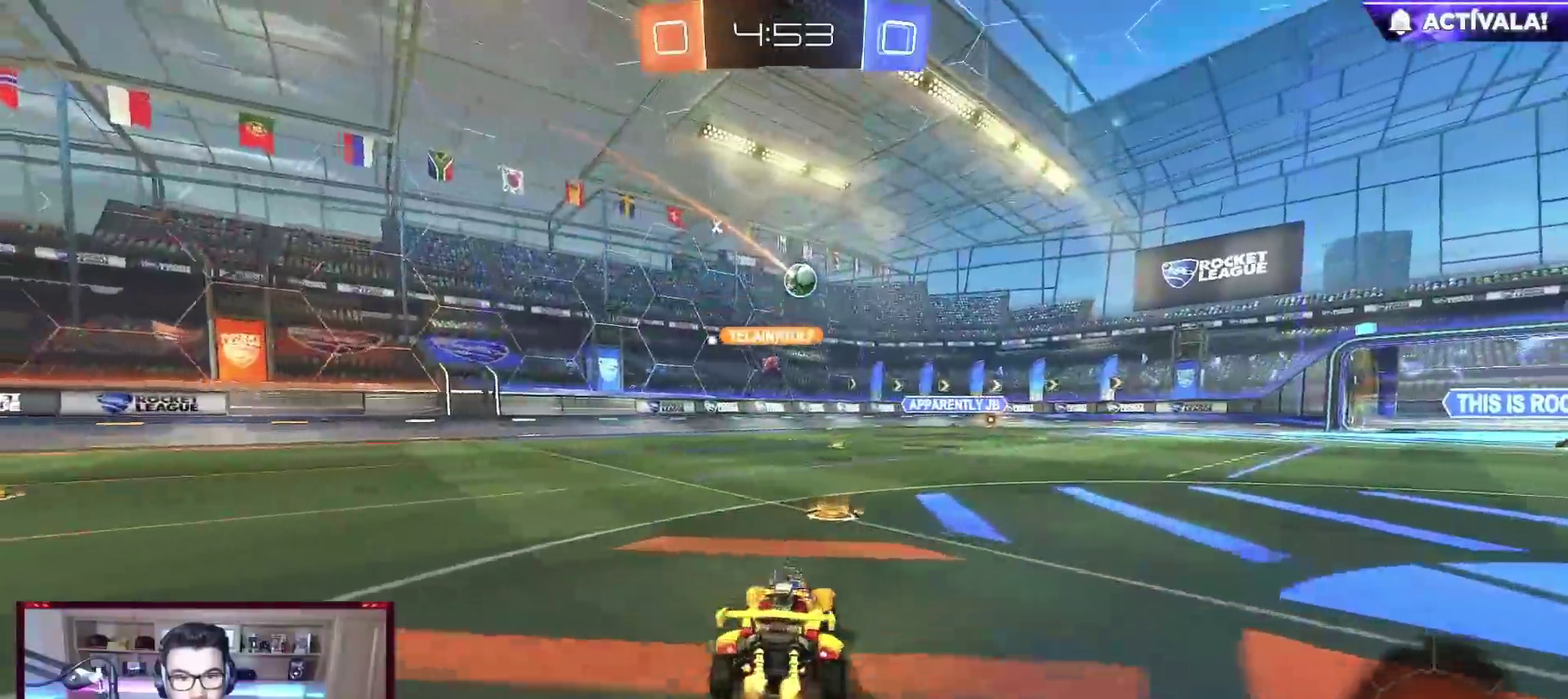
{"buttons": ["R2"], "left_stick": "center", "events": [[217, "left_stick", "right"], [317, "left_stick", "center"]]}
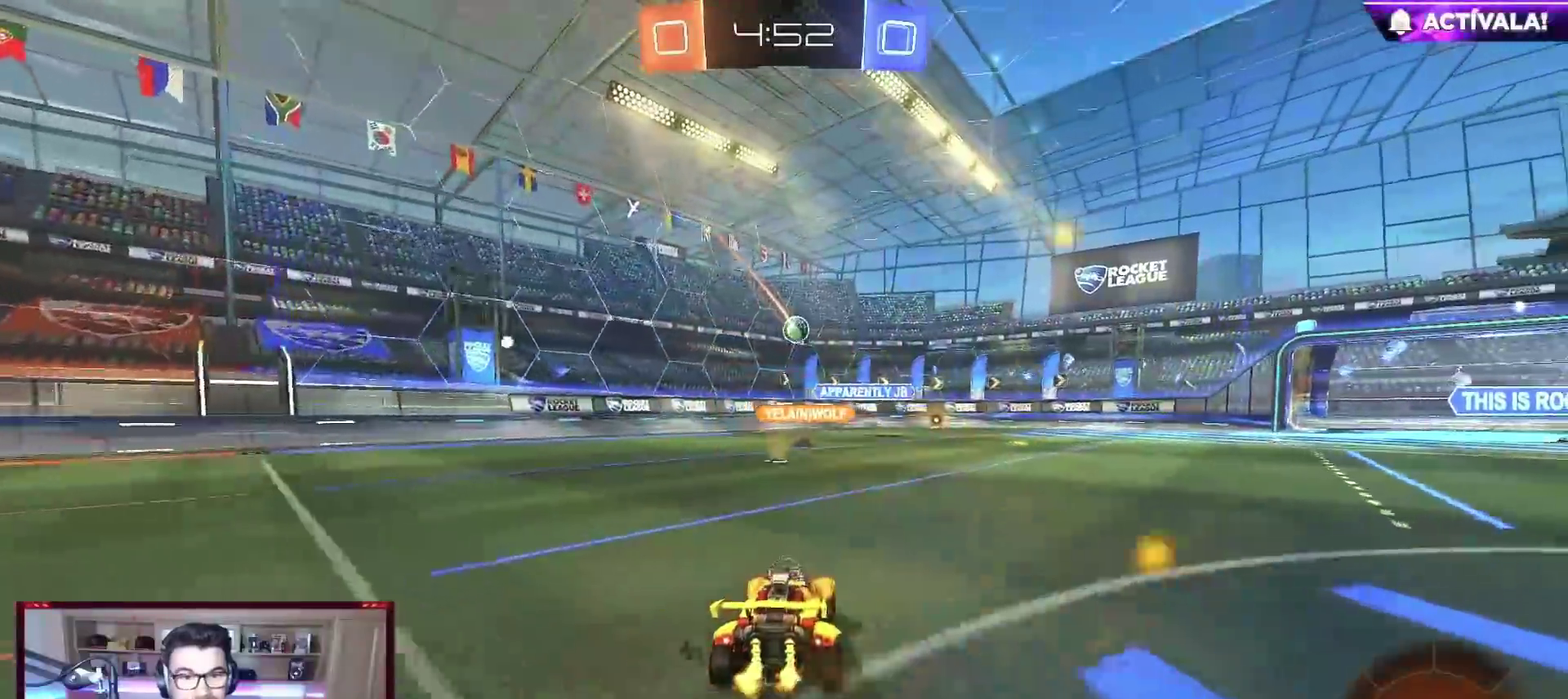
{"buttons": ["R2"], "left_stick": "center", "events": [[217, "left_stick", "left"], [333, "left_stick", "center"]]}